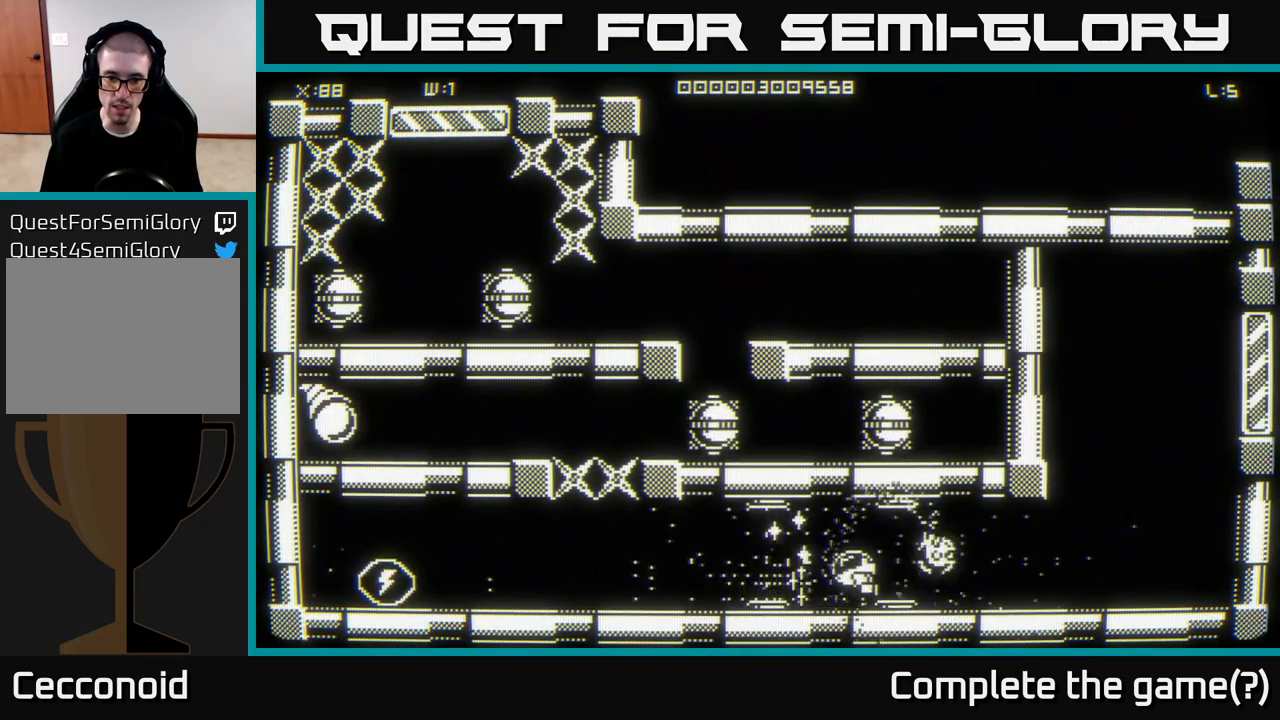
Gameplay with a controller (Xbox layout); each line is a JSON object with the inputs held at the frame after it. "events" lists button and stick changes between this image and that frame as [ms after this image, input, new state], when the widget could be followed in between.
{"buttons": [], "left_stick": "left", "right_stick": "center", "events": []}
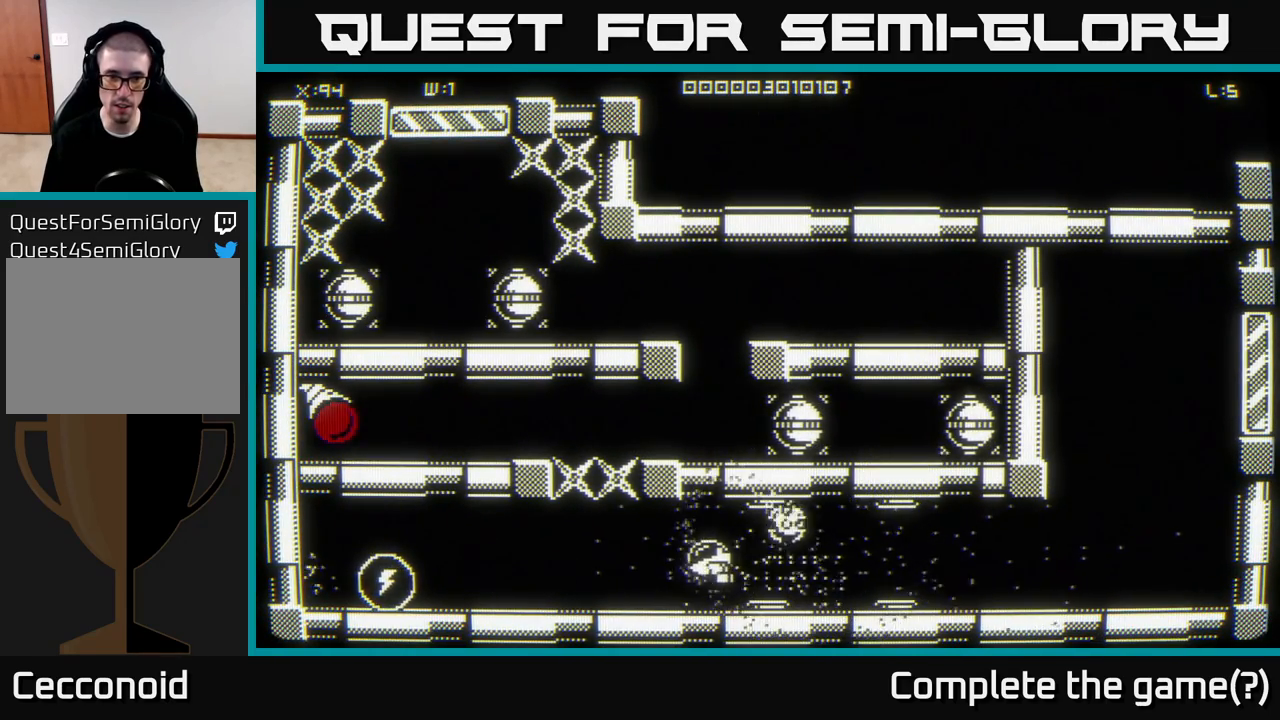
{"buttons": [], "left_stick": "left", "right_stick": "center", "events": []}
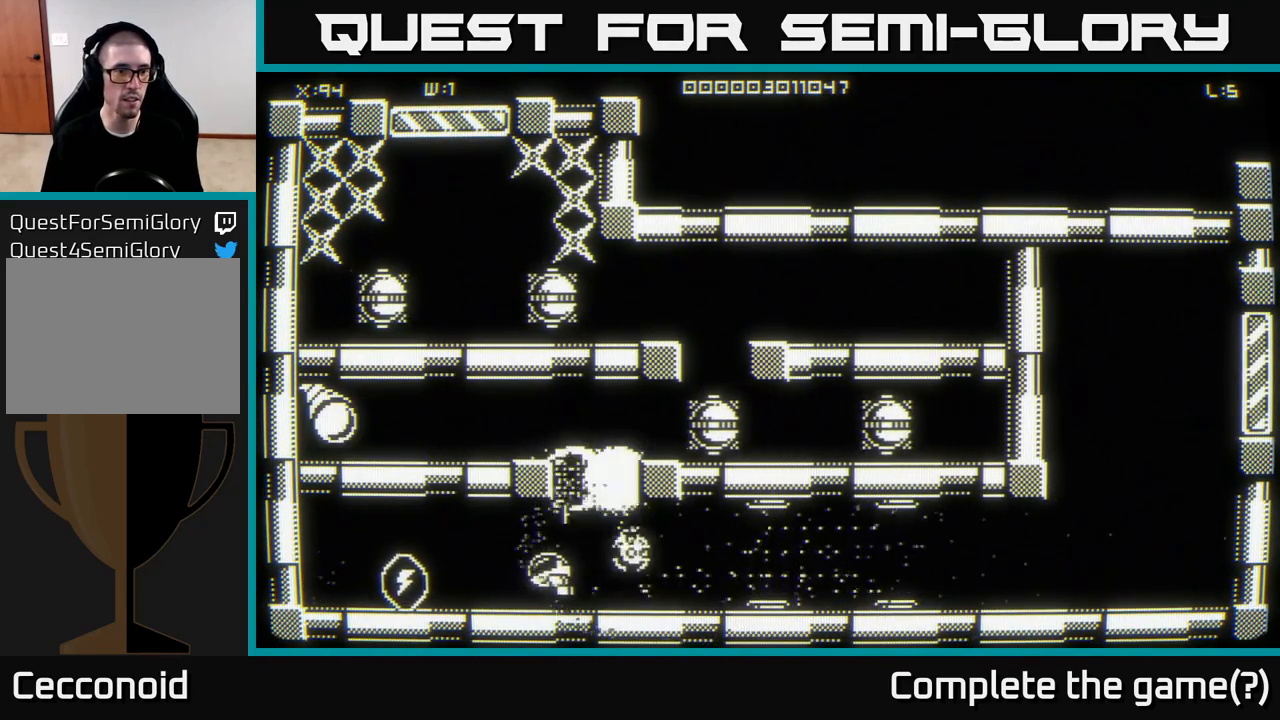
{"buttons": [], "left_stick": "right", "right_stick": "center", "events": [[383, "left_stick", "center"], [450, "left_stick", "right"]]}
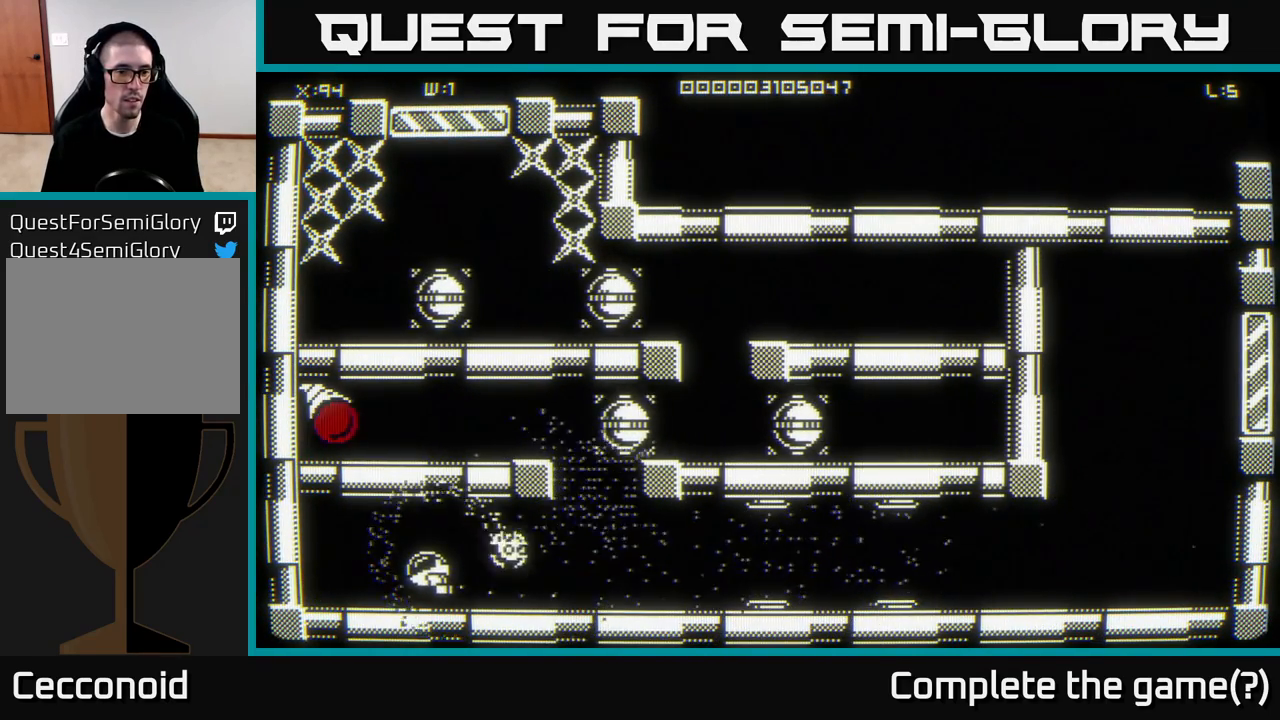
{"buttons": [], "left_stick": "right", "right_stick": "center", "events": []}
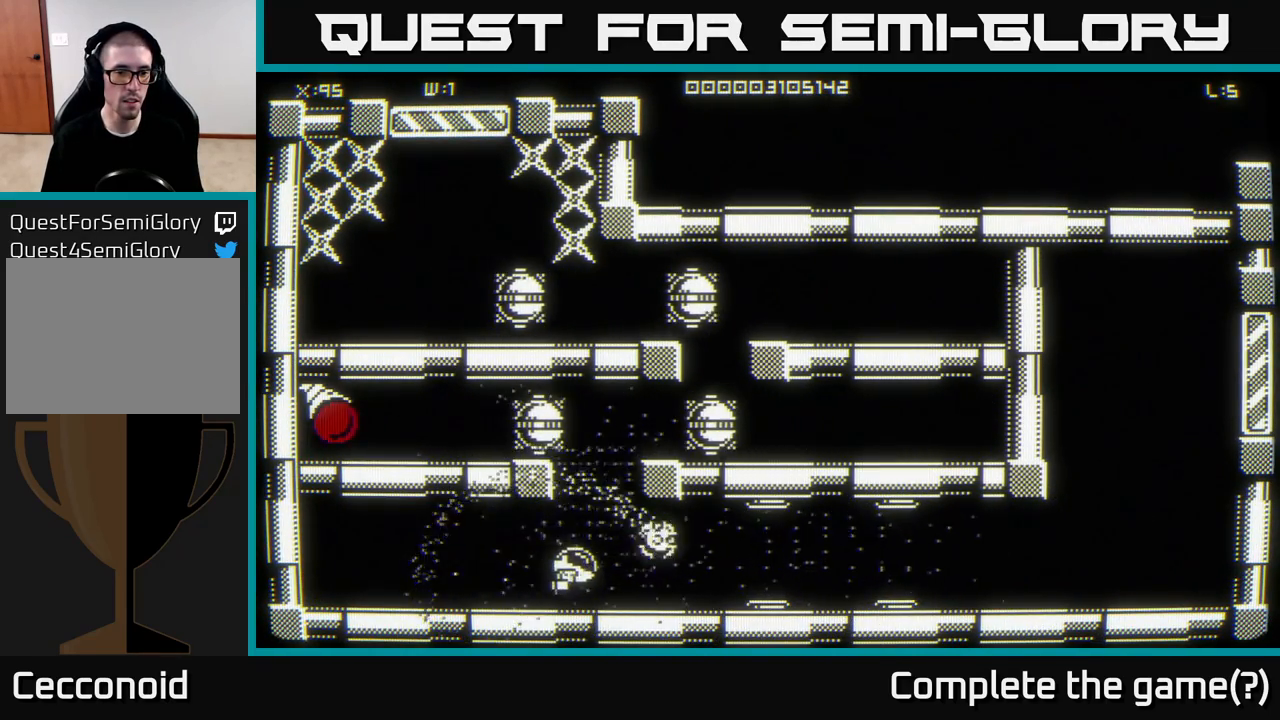
{"buttons": [], "left_stick": "center", "right_stick": "center", "events": [[67, "left_stick", "up"], [200, "left_stick", "center"]]}
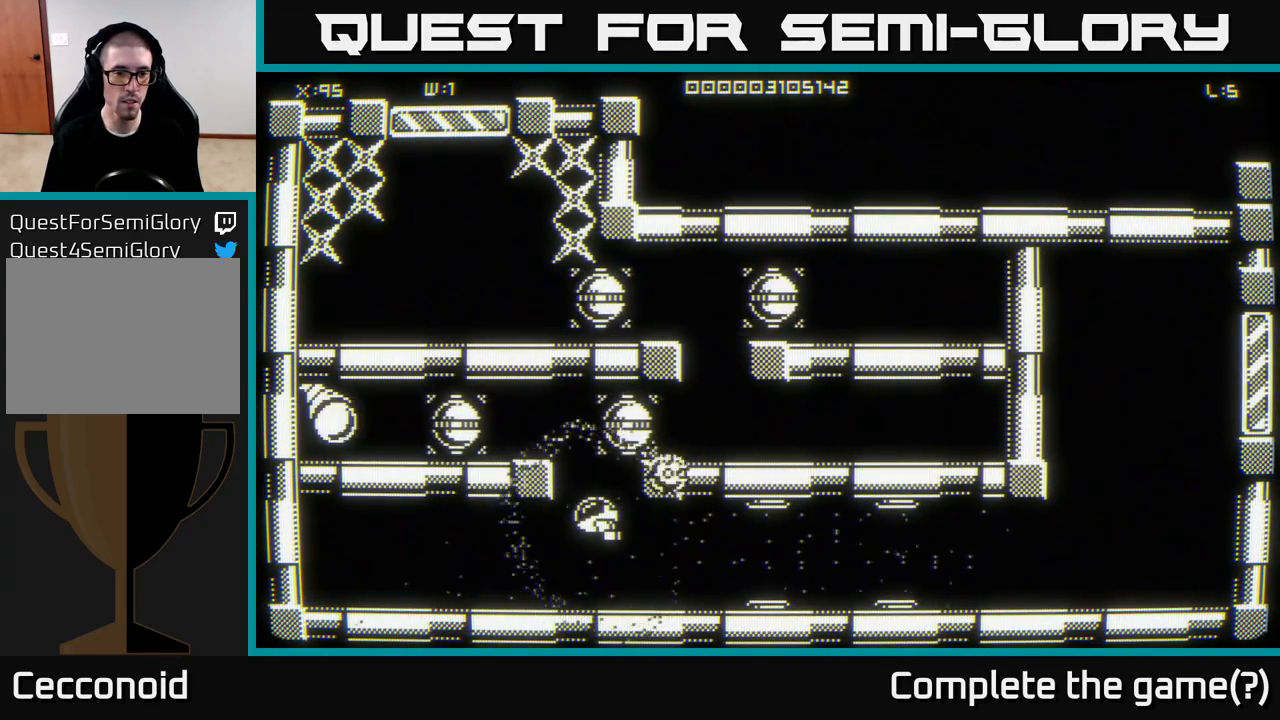
{"buttons": [], "left_stick": "up-left", "right_stick": "center", "events": [[500, "left_stick", "up-left"]]}
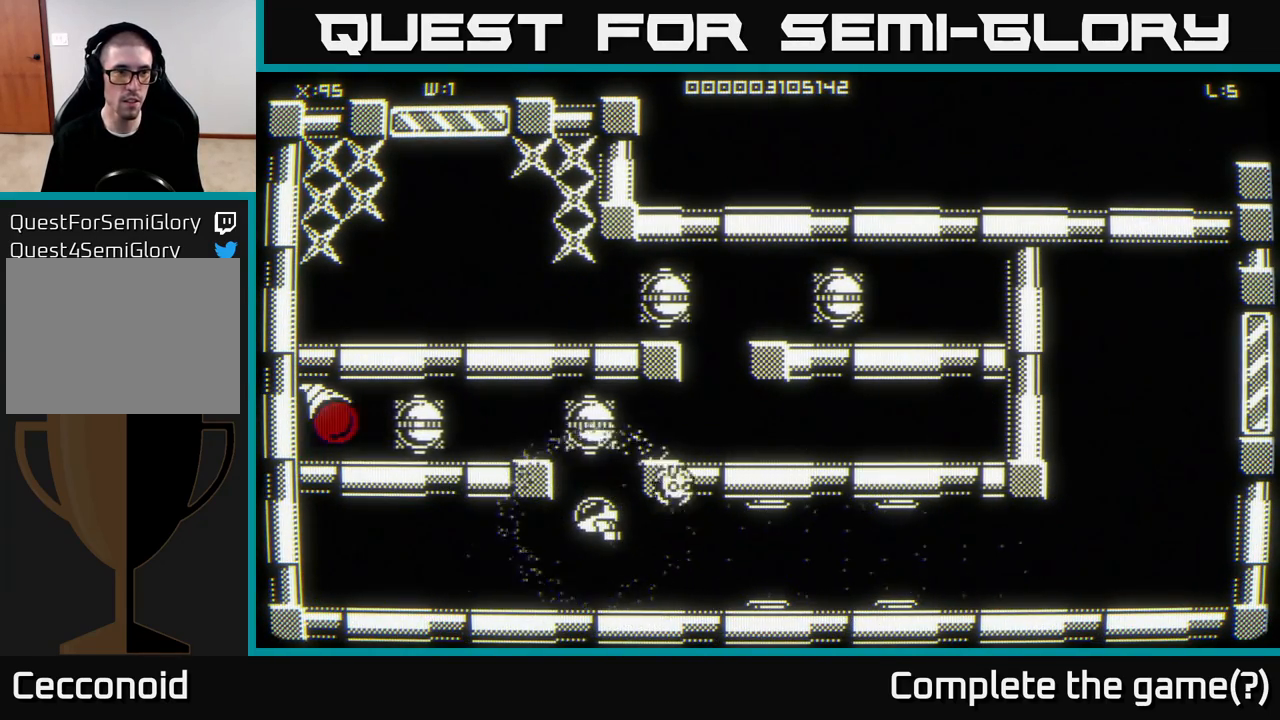
{"buttons": [], "left_stick": "center", "right_stick": "center", "events": [[117, "left_stick", "center"]]}
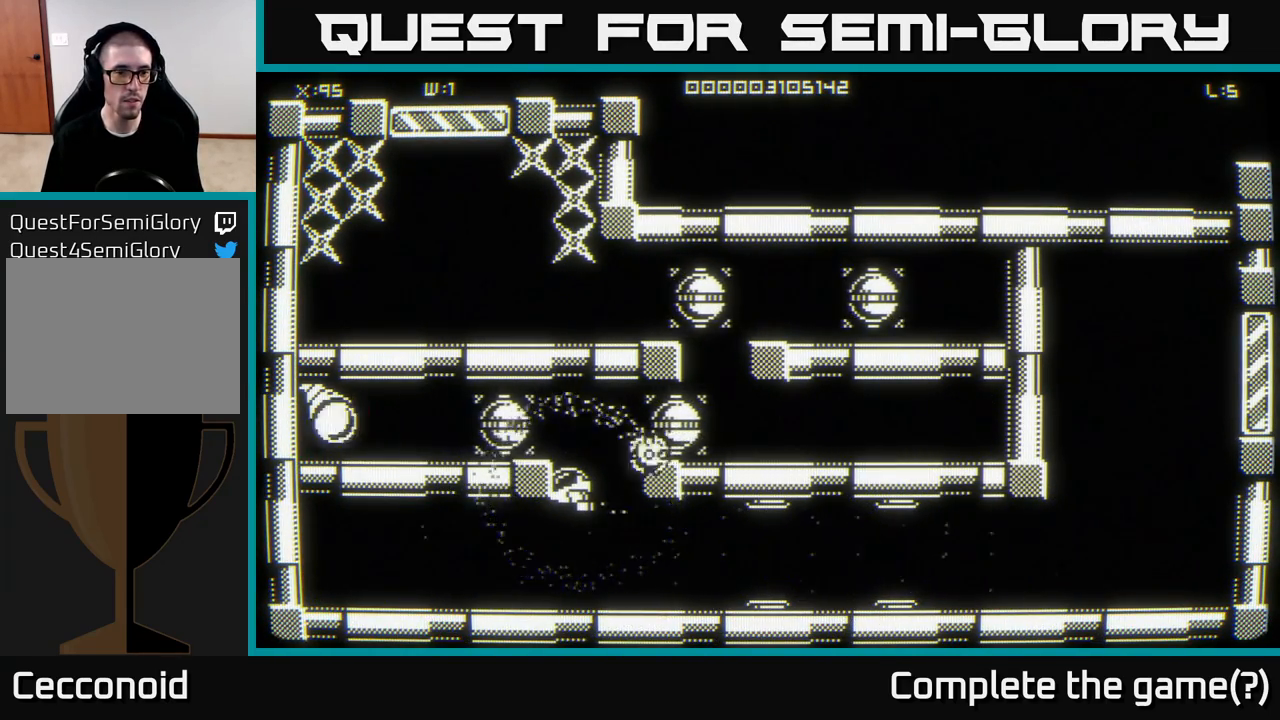
{"buttons": [], "left_stick": "center", "right_stick": "center", "events": []}
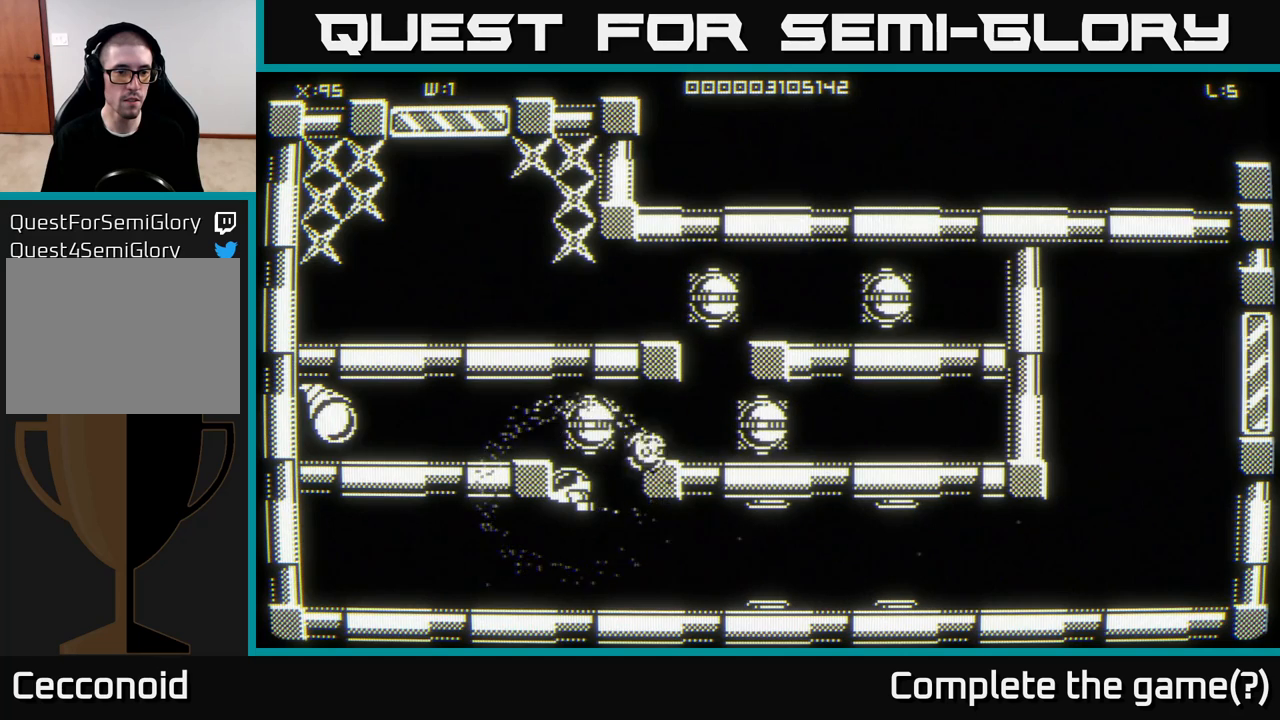
{"buttons": [], "left_stick": "center", "right_stick": "left", "events": [[183, "left_stick", "up"], [417, "left_stick", "center"], [433, "right_stick", "left"]]}
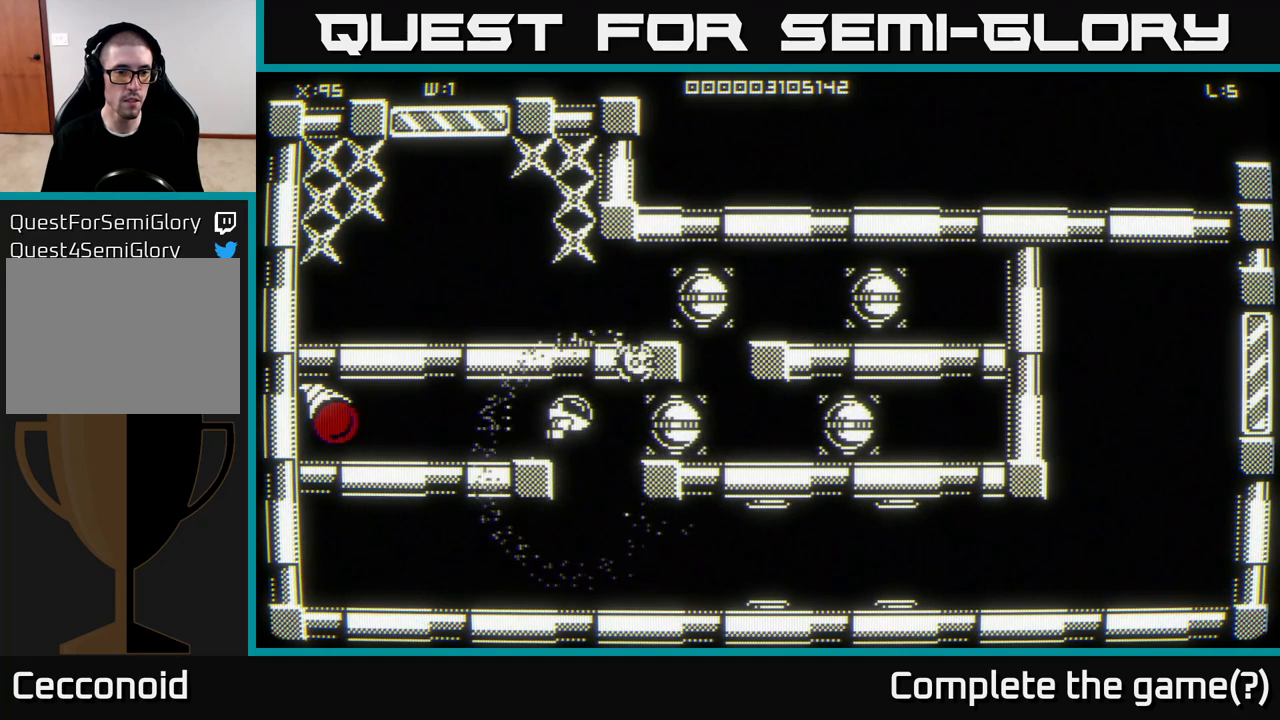
{"buttons": [], "left_stick": "center", "right_stick": "center", "events": [[33, "left_stick", "down-right"], [33, "right_stick", "center"], [300, "left_stick", "center"]]}
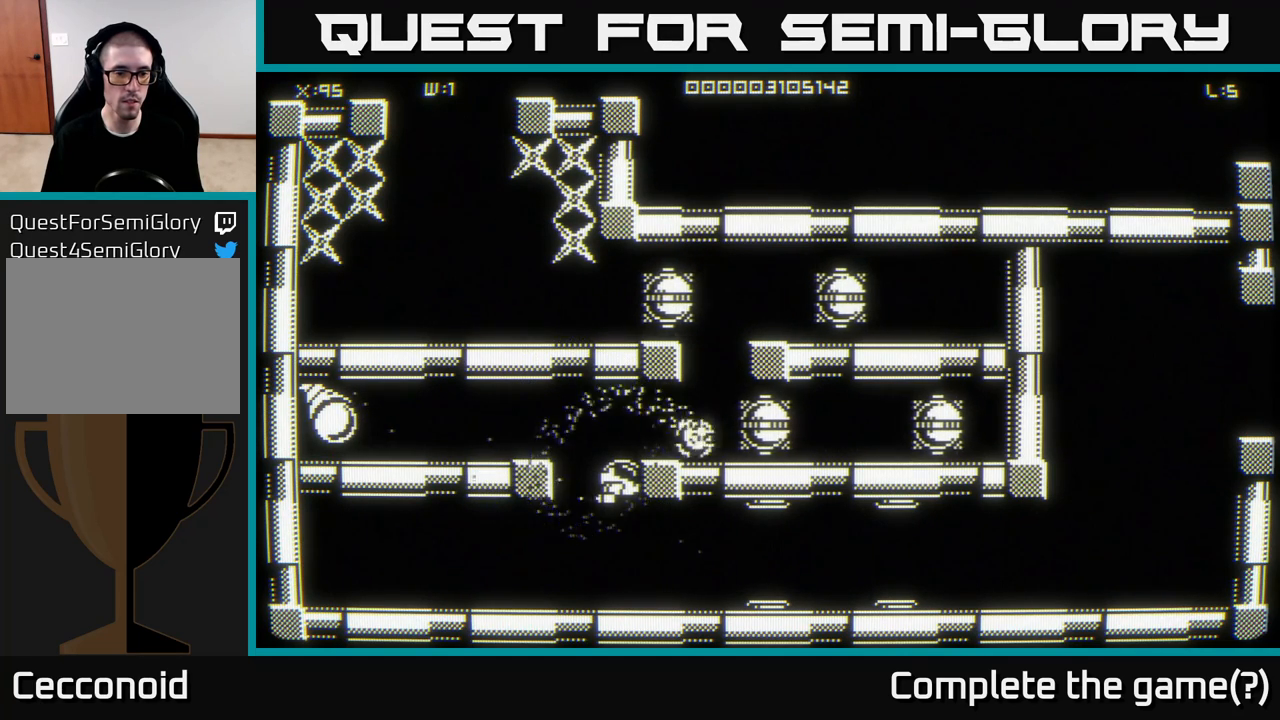
{"buttons": [], "left_stick": "center", "right_stick": "center", "events": []}
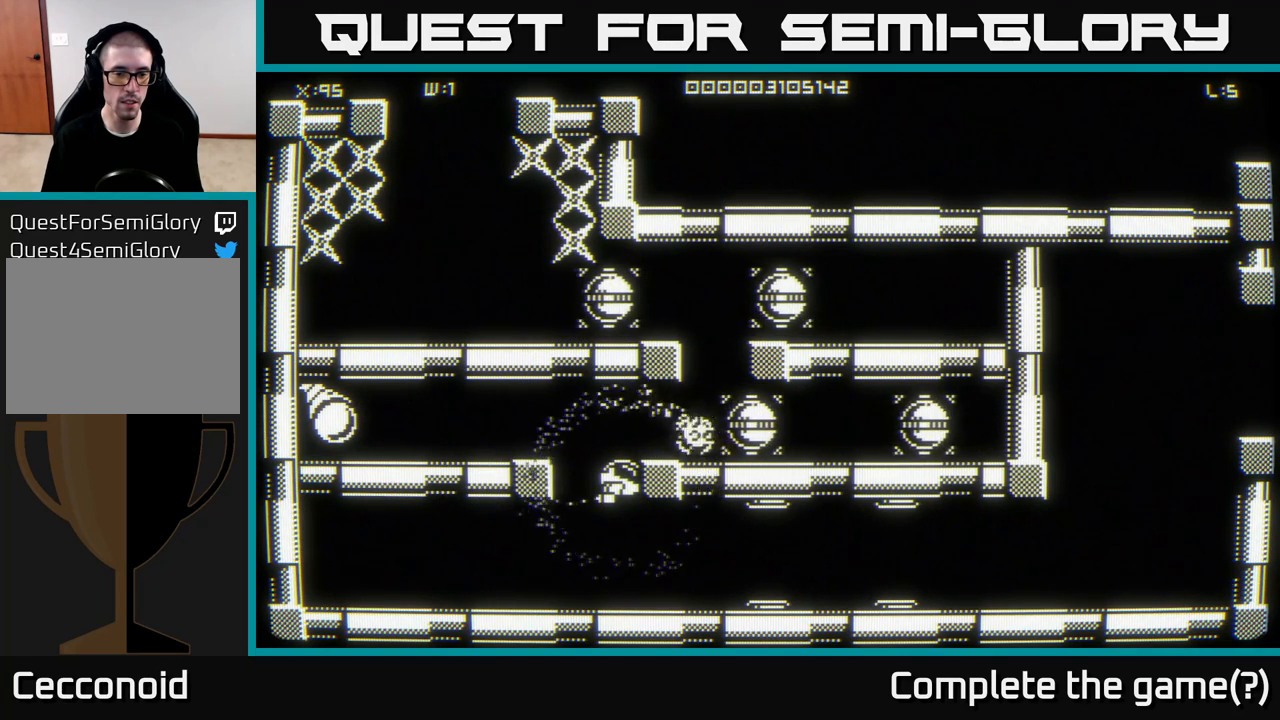
{"buttons": [], "left_stick": "center", "right_stick": "center", "events": []}
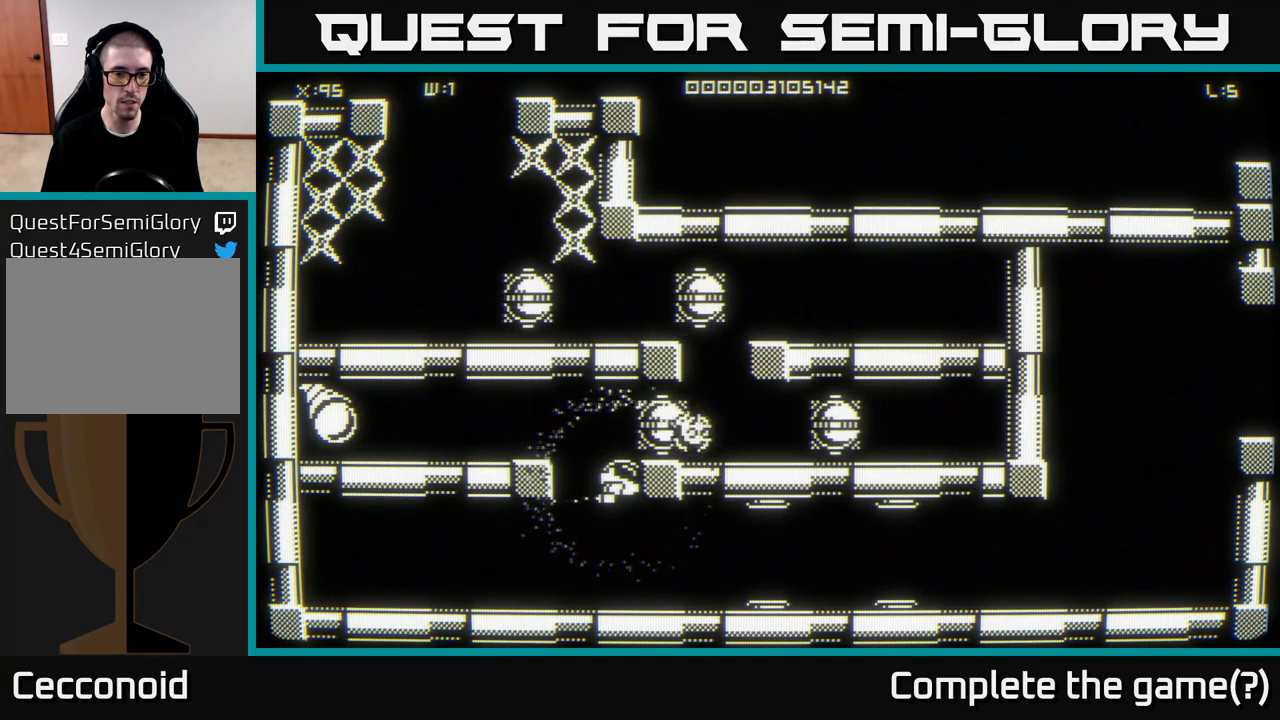
{"buttons": [], "left_stick": "center", "right_stick": "center", "events": []}
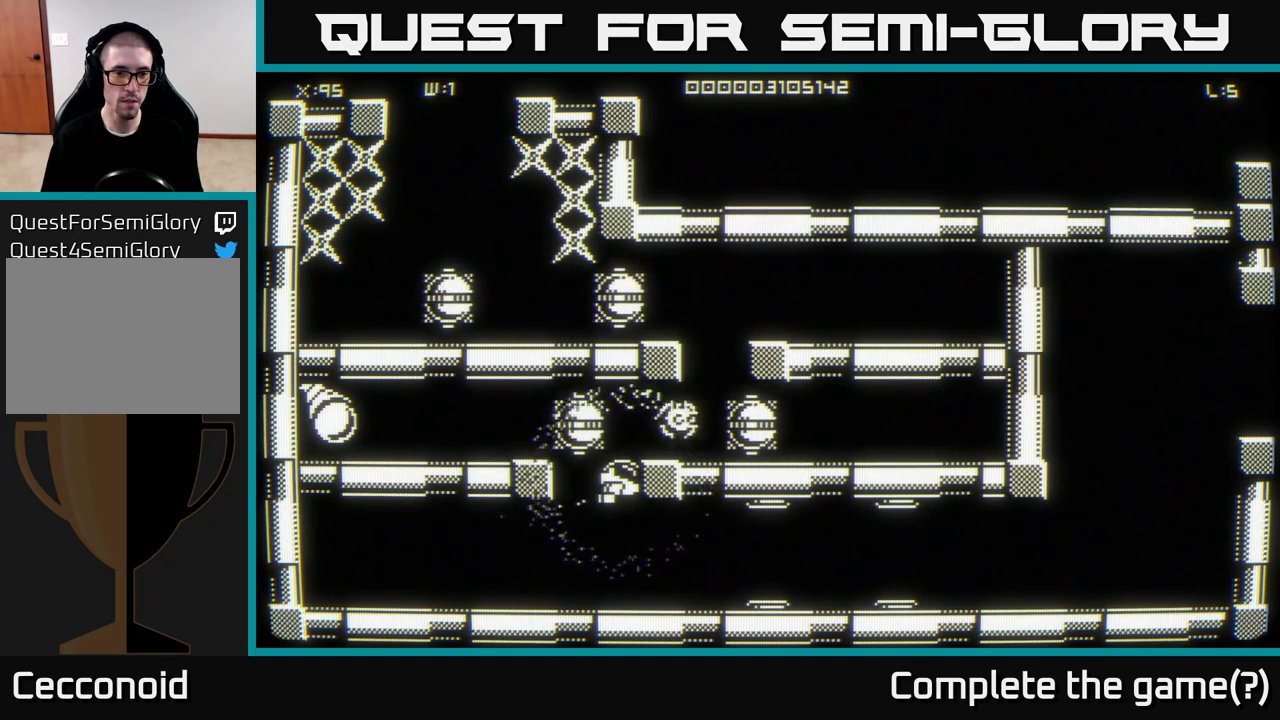
{"buttons": [], "left_stick": "center", "right_stick": "center", "events": [[283, "left_stick", "left"], [417, "left_stick", "center"]]}
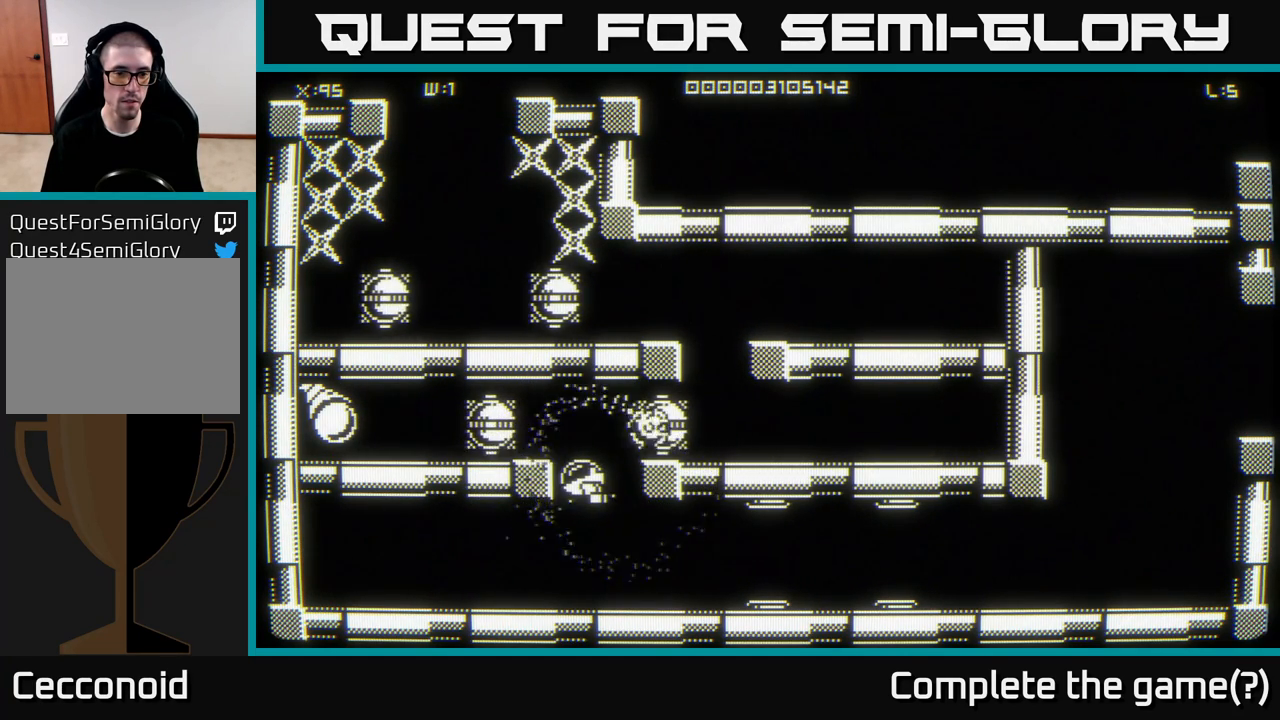
{"buttons": [], "left_stick": "center", "right_stick": "center", "events": []}
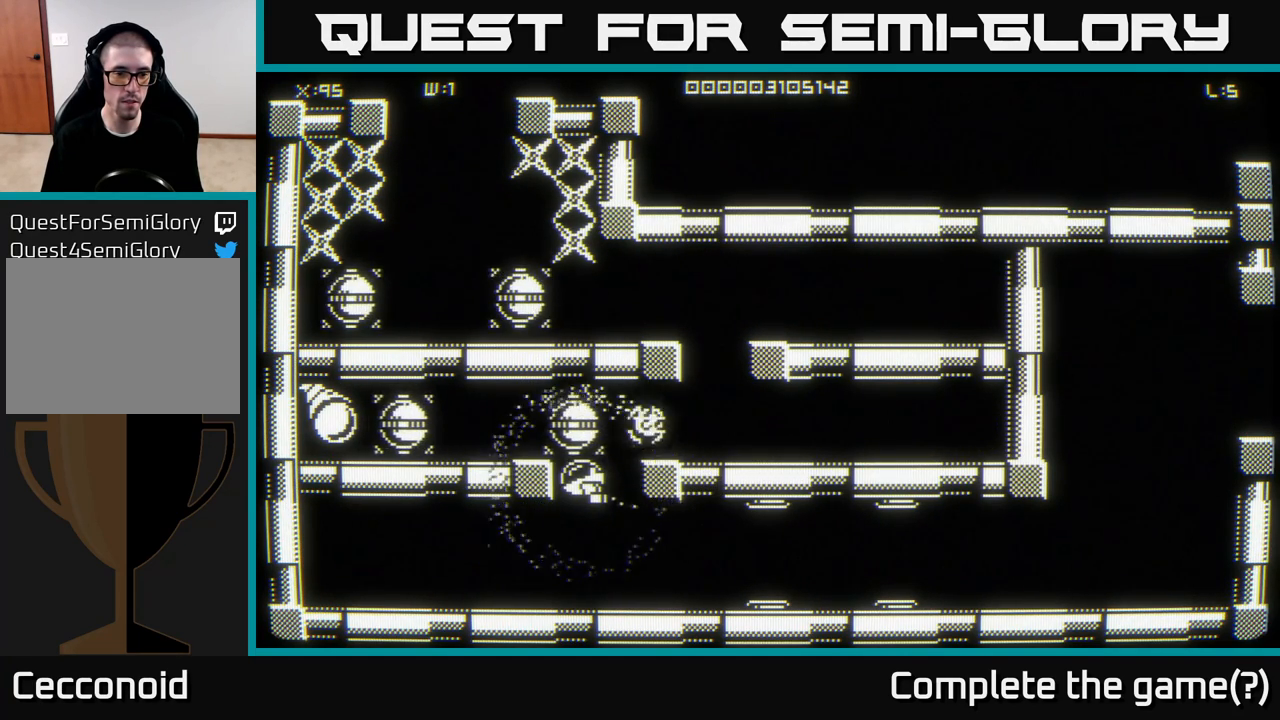
{"buttons": [], "left_stick": "center", "right_stick": "center", "events": []}
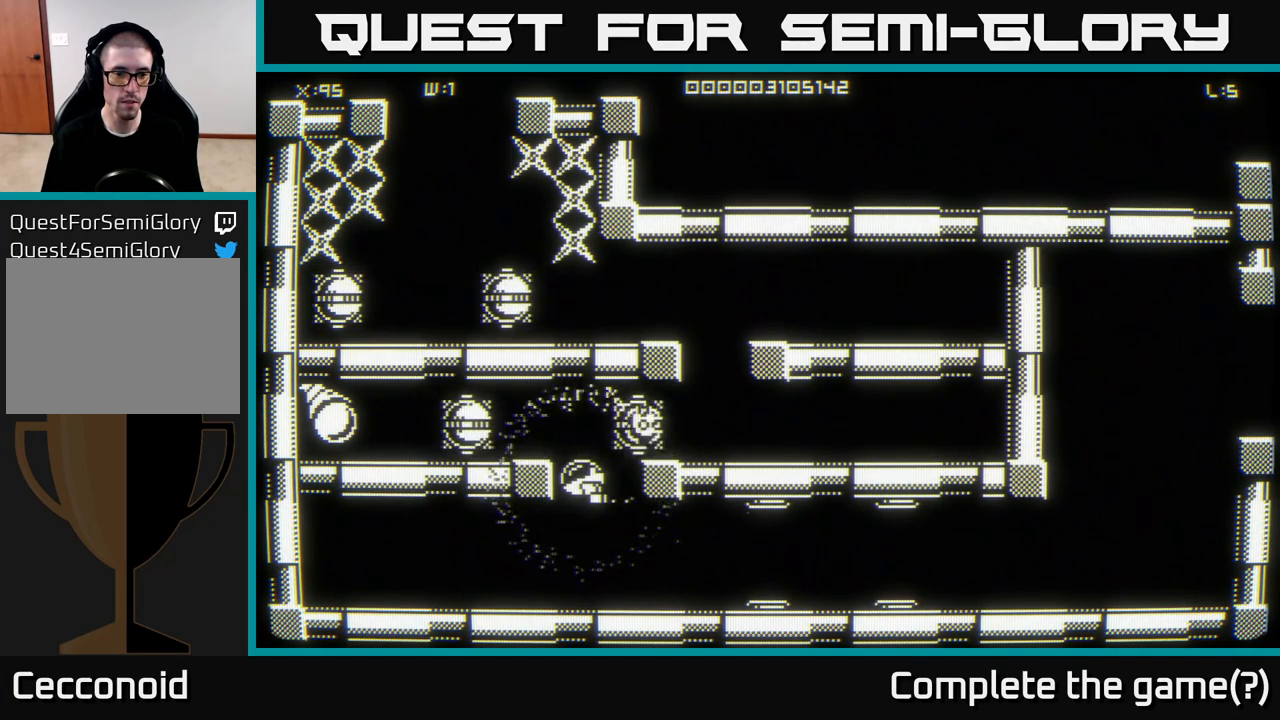
{"buttons": [], "left_stick": "center", "right_stick": "center", "events": [[17, "left_stick", "up"], [250, "left_stick", "center"], [300, "left_stick", "right"], [483, "left_stick", "center"]]}
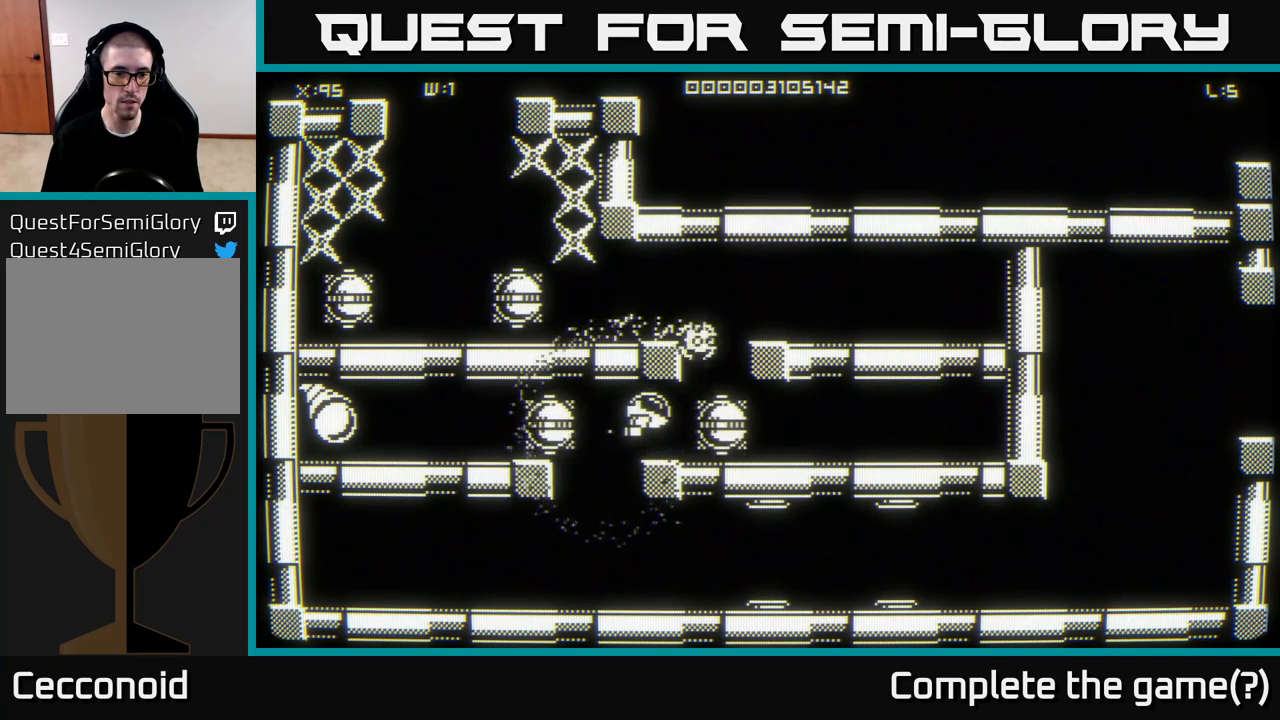
{"buttons": [], "left_stick": "center", "right_stick": "center", "events": [[100, "left_stick", "right"], [250, "left_stick", "up"], [417, "left_stick", "center"]]}
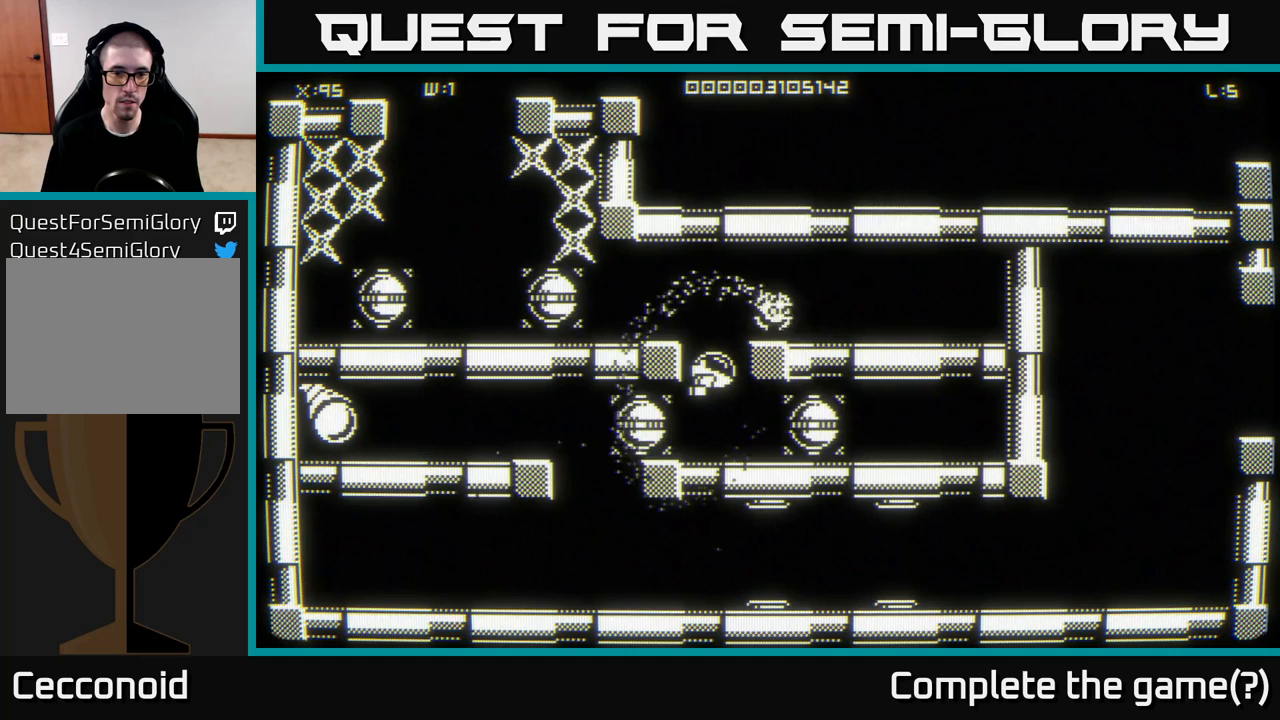
{"buttons": [], "left_stick": "center", "right_stick": "center", "events": [[267, "left_stick", "up"], [333, "left_stick", "center"]]}
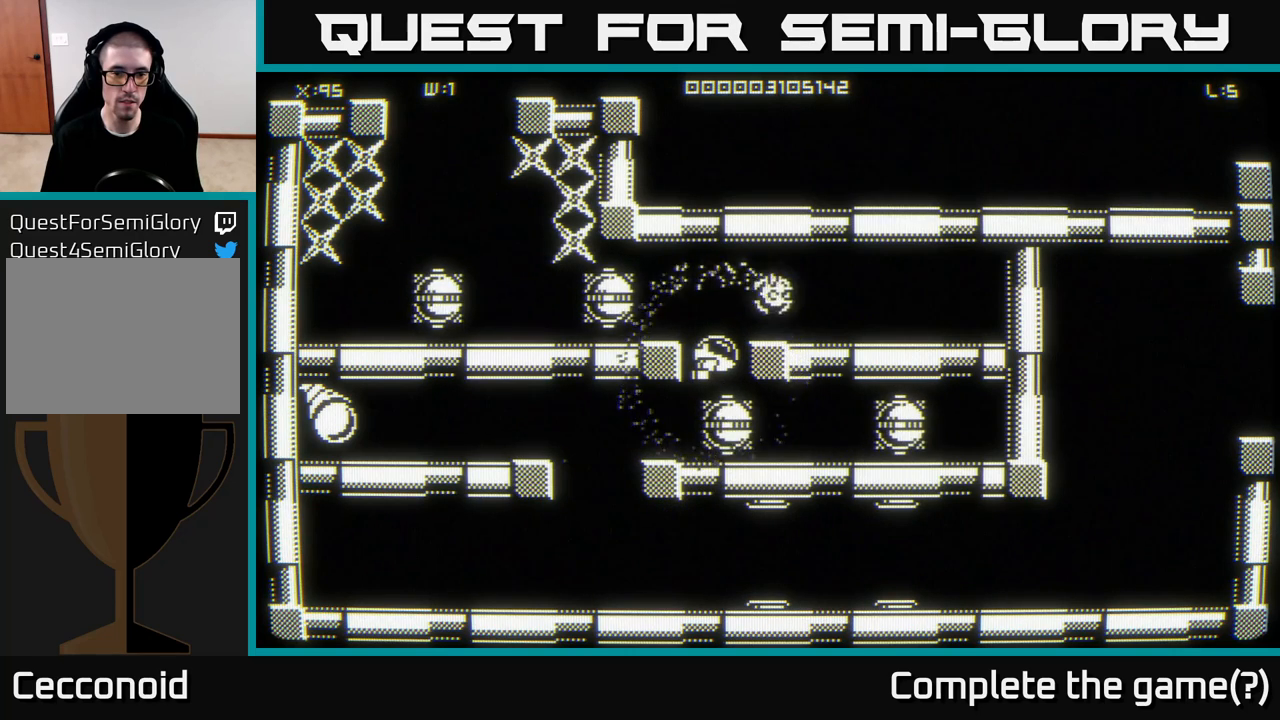
{"buttons": [], "left_stick": "center", "right_stick": "center", "events": []}
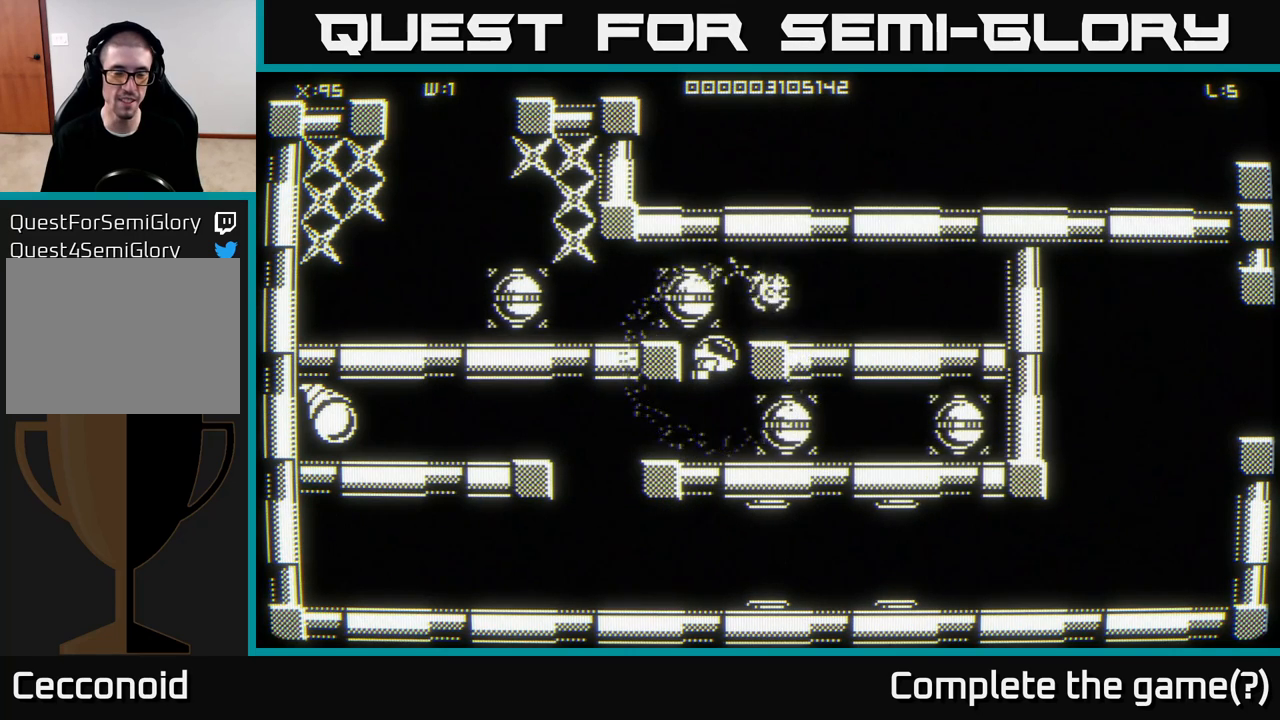
{"buttons": [], "left_stick": "center", "right_stick": "center", "events": []}
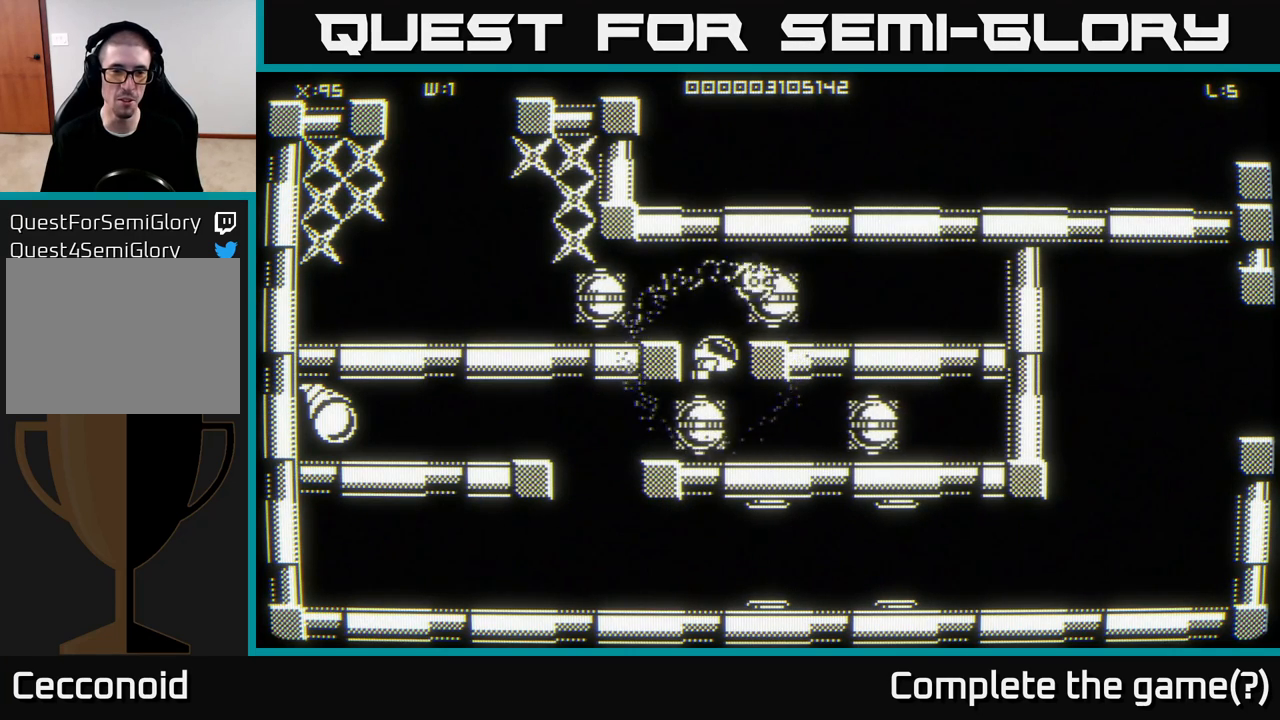
{"buttons": [], "left_stick": "center", "right_stick": "center", "events": []}
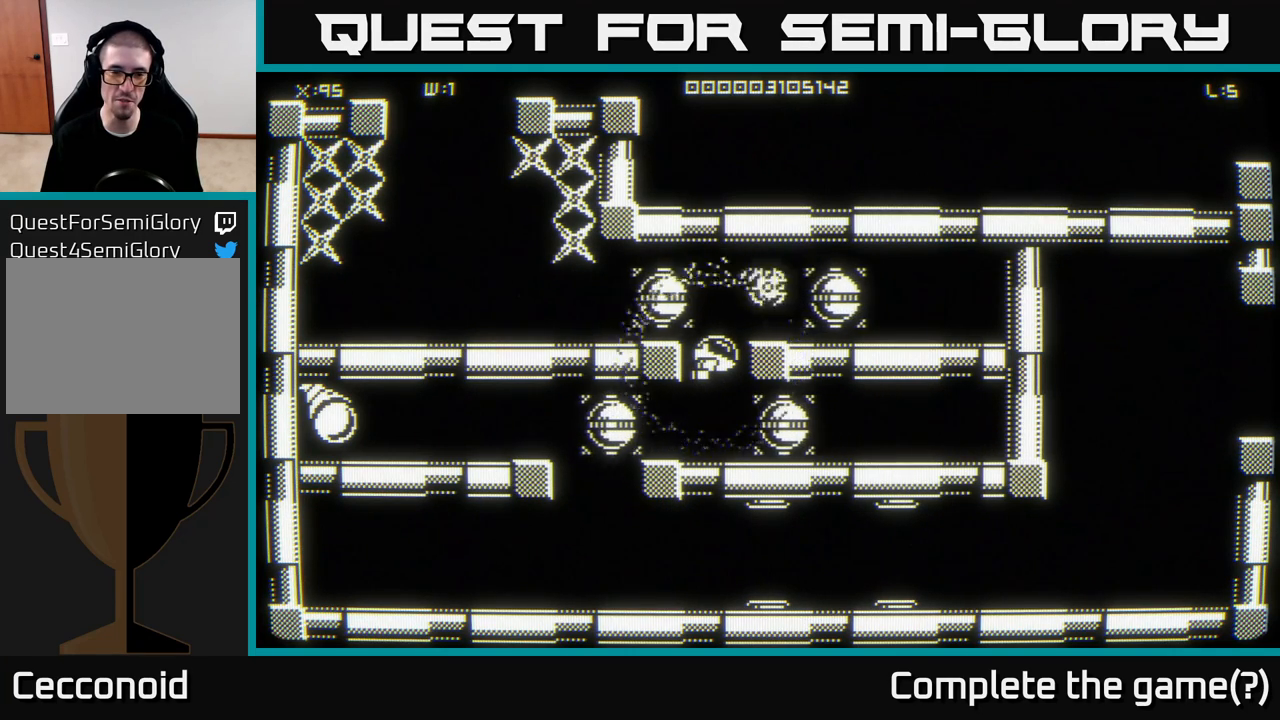
{"buttons": [], "left_stick": "center", "right_stick": "center", "events": []}
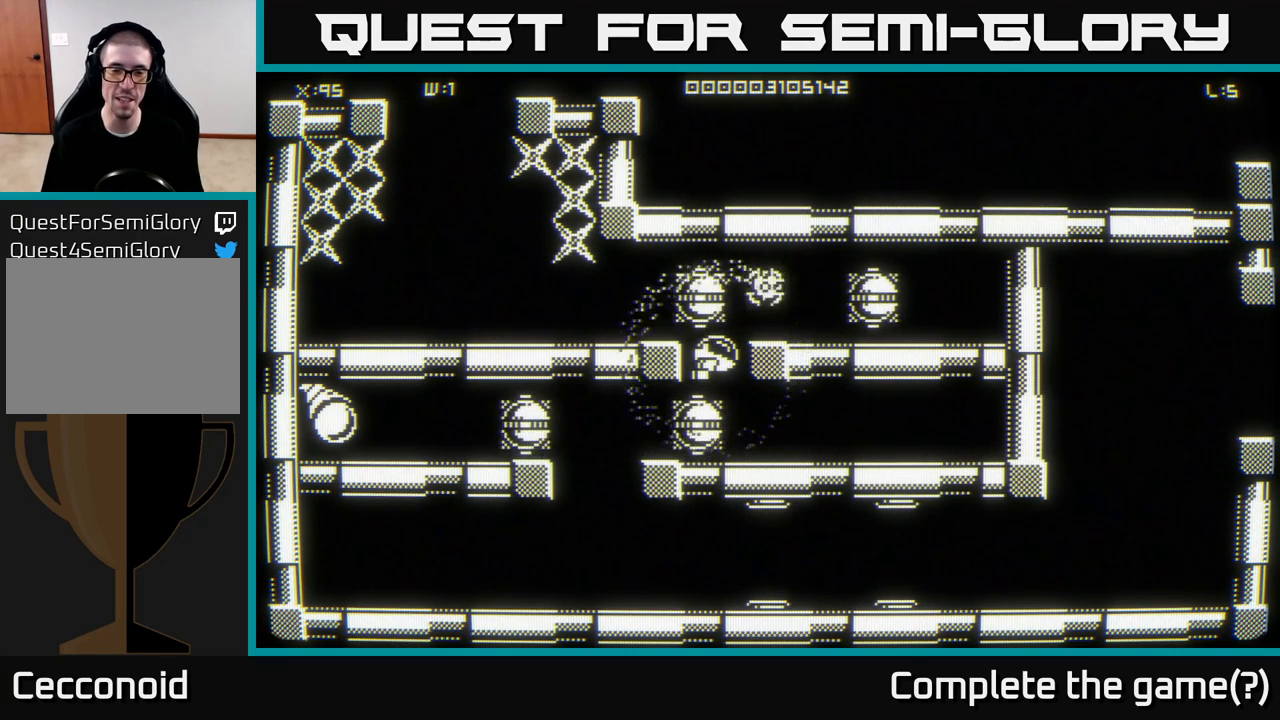
{"buttons": [], "left_stick": "center", "right_stick": "center", "events": []}
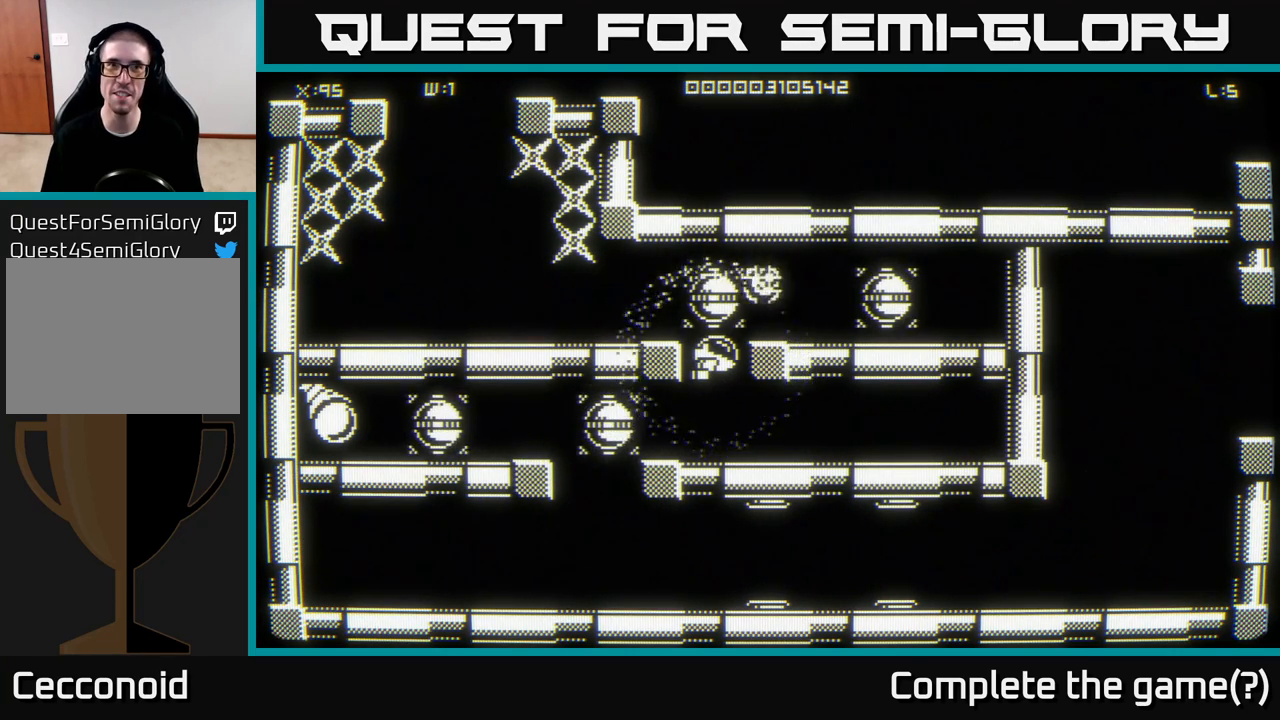
{"buttons": [], "left_stick": "center", "right_stick": "center", "events": []}
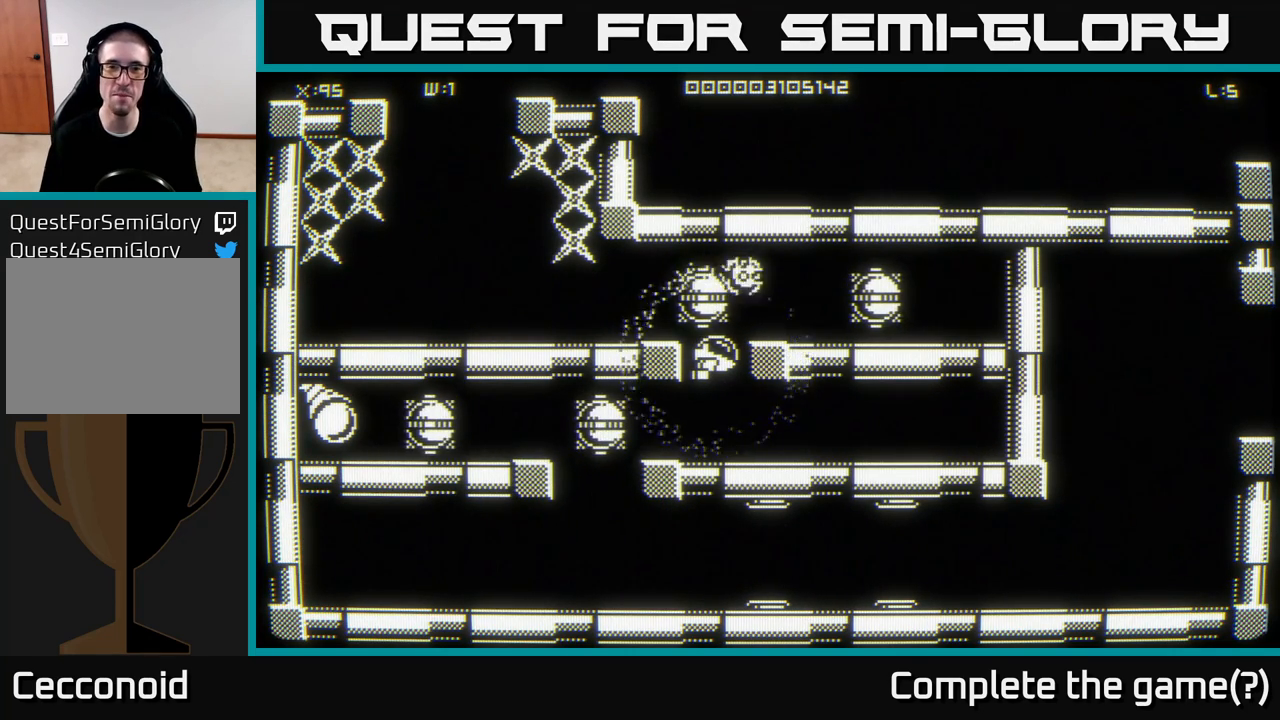
{"buttons": [], "left_stick": "center", "right_stick": "center", "events": []}
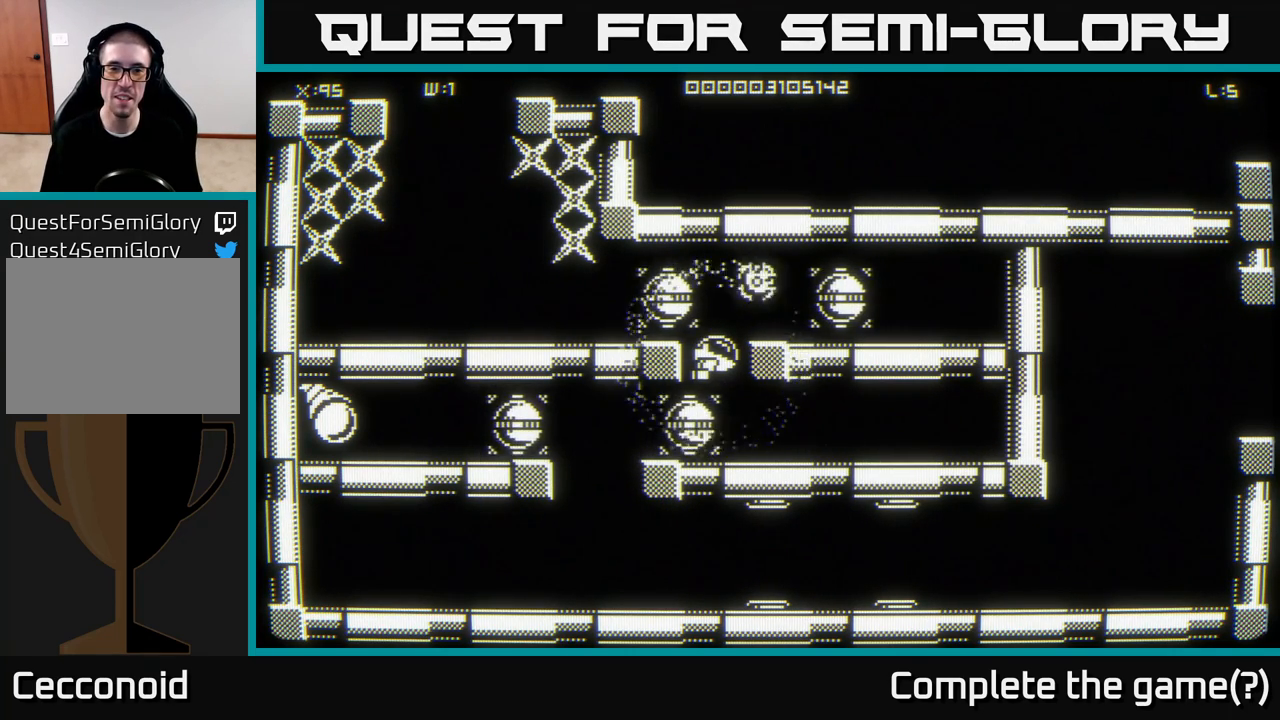
{"buttons": [], "left_stick": "up-left", "right_stick": "center", "events": [[400, "left_stick", "up-left"]]}
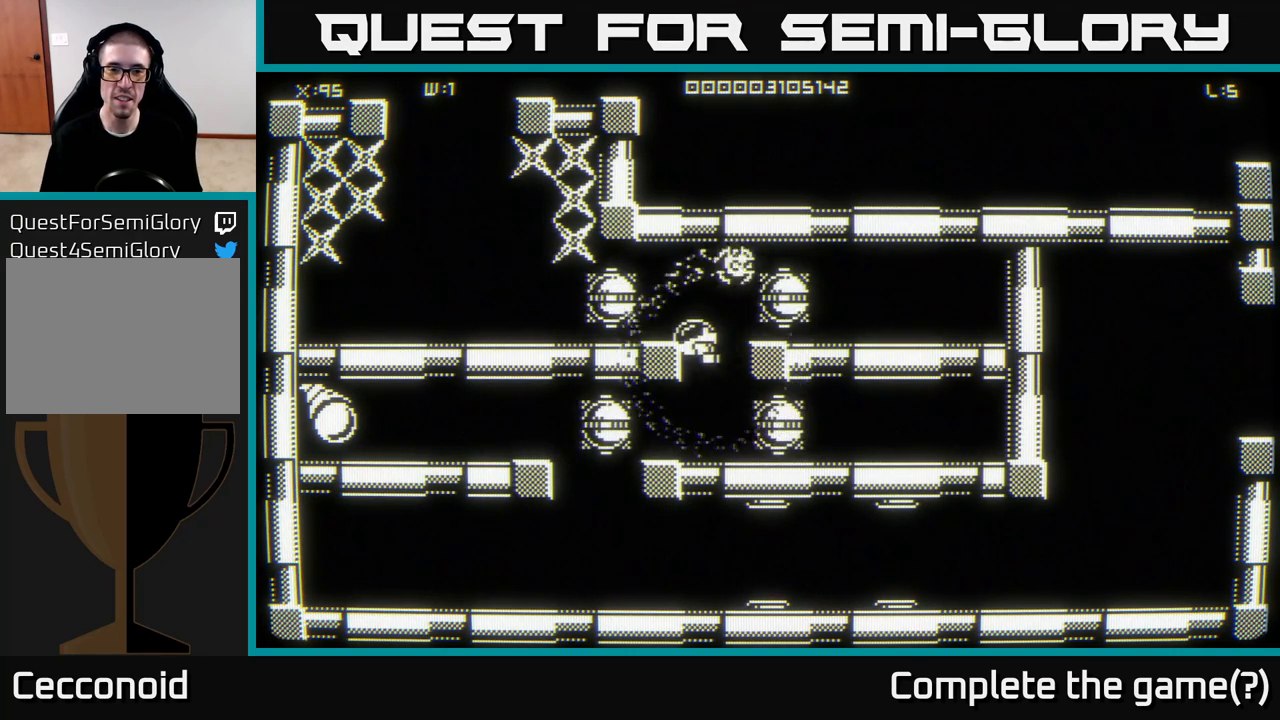
{"buttons": [], "left_stick": "center", "right_stick": "center", "events": [[33, "left_stick", "center"], [133, "left_stick", "left"], [317, "left_stick", "up-left"], [467, "left_stick", "center"]]}
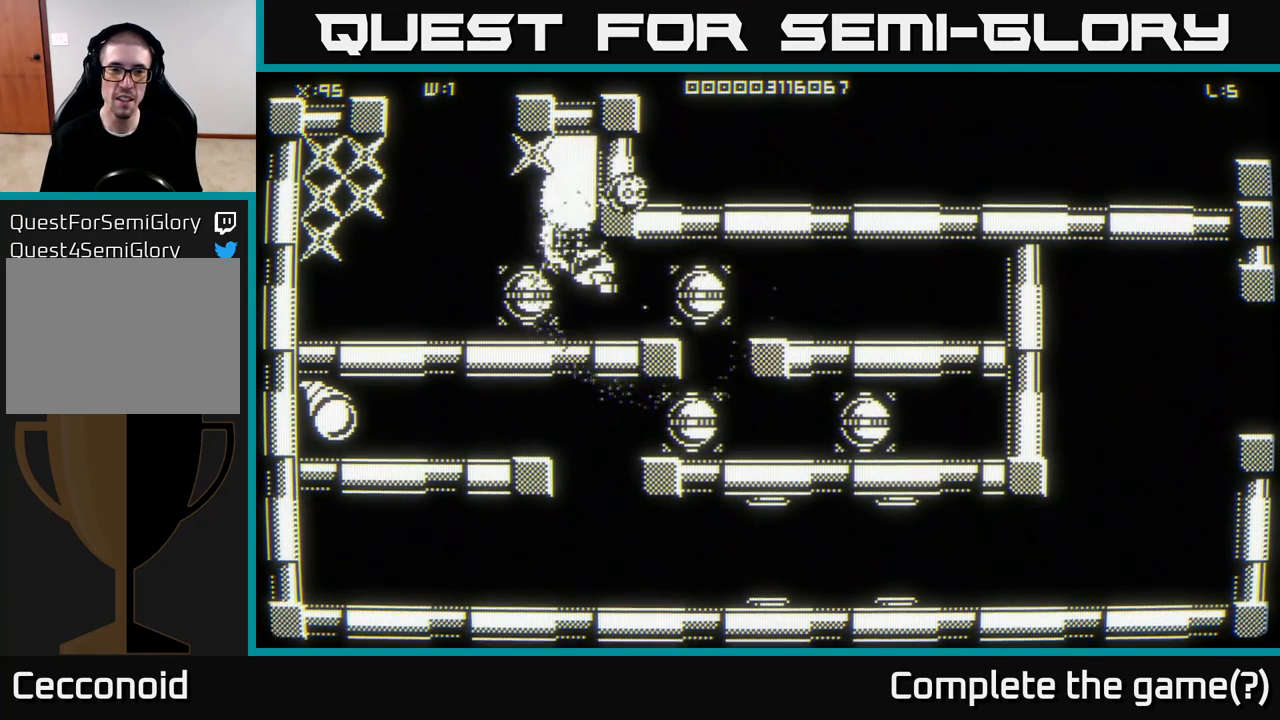
{"buttons": [], "left_stick": "center", "right_stick": "center", "events": [[33, "left_stick", "up-left"], [183, "left_stick", "up"], [300, "left_stick", "center"]]}
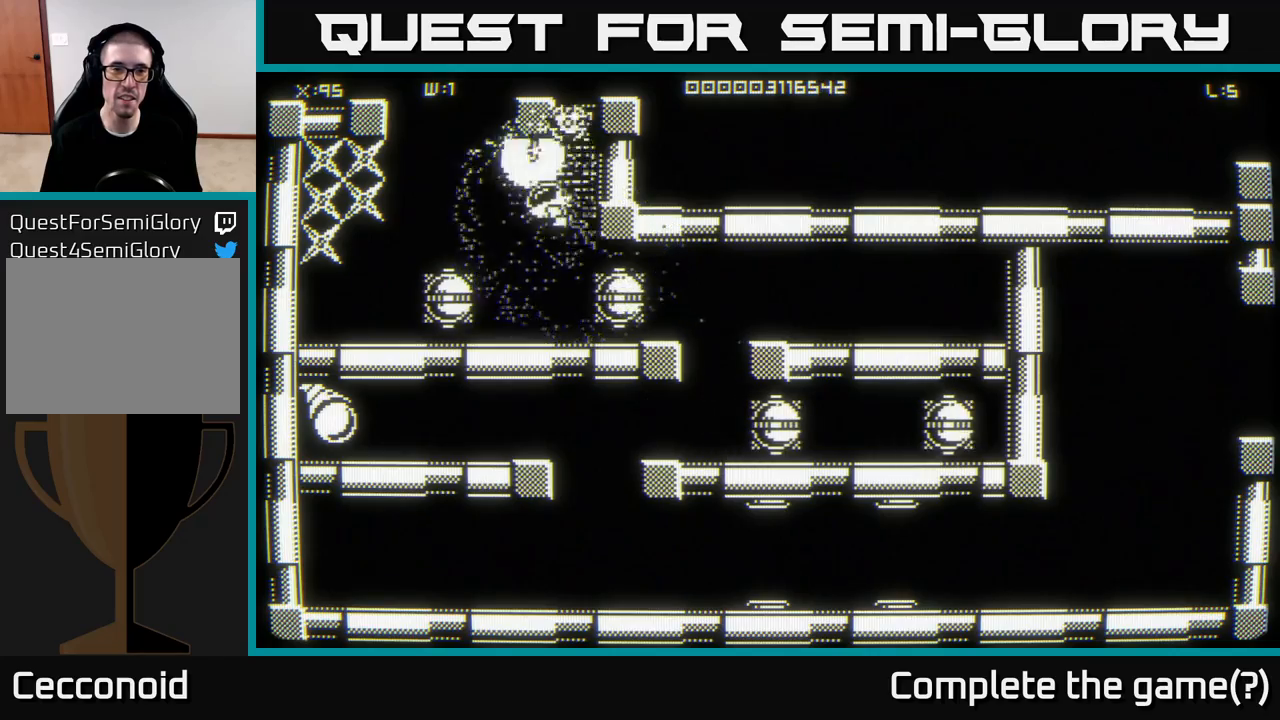
{"buttons": [], "left_stick": "left", "right_stick": "center", "events": [[167, "left_stick", "left"]]}